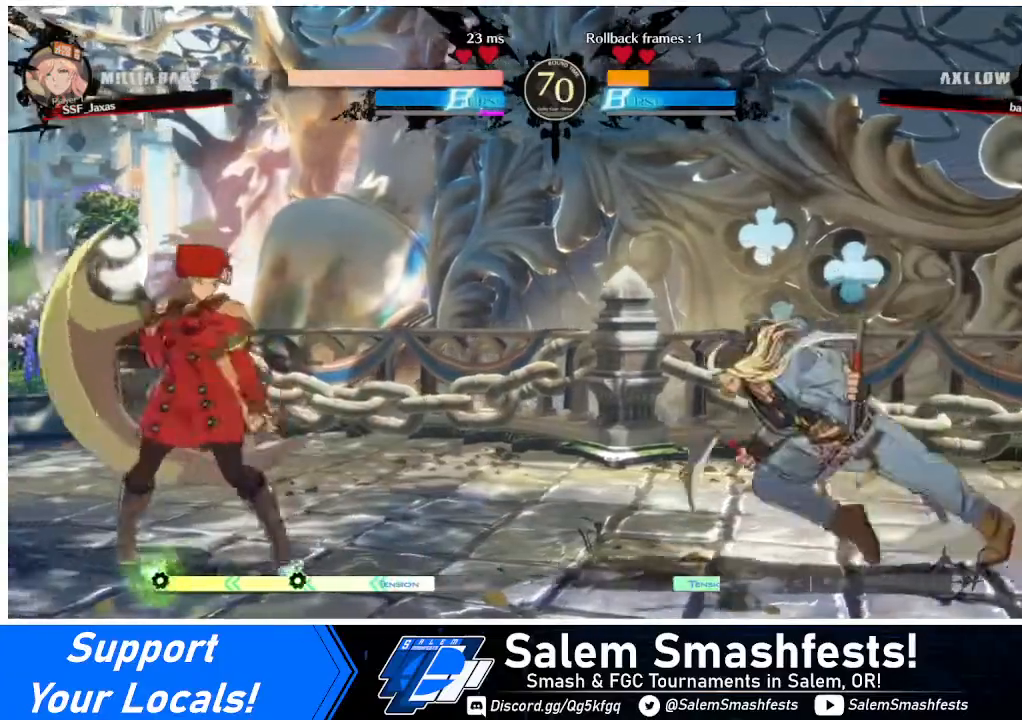
Gameplay with a controller (arcade stick); each line is a JSON object with the inputs held at the frame after it. "events" lists button and stick changes between this image and that frame as [ms after this image, input, new state], when the widget could be followed in between. Not read: L3 R3 other_buttons.
{"buttons": ["DPAD_DOWN", "DPAD_LEFT"], "events": [[120, "DPAD_DOWN", "down"], [120, "DPAD_LEFT", "down"], [120, "SQUARE", "down"], [120, "TRIANGLE", "down"], [200, "SQUARE", "up"], [200, "TRIANGLE", "up"]]}
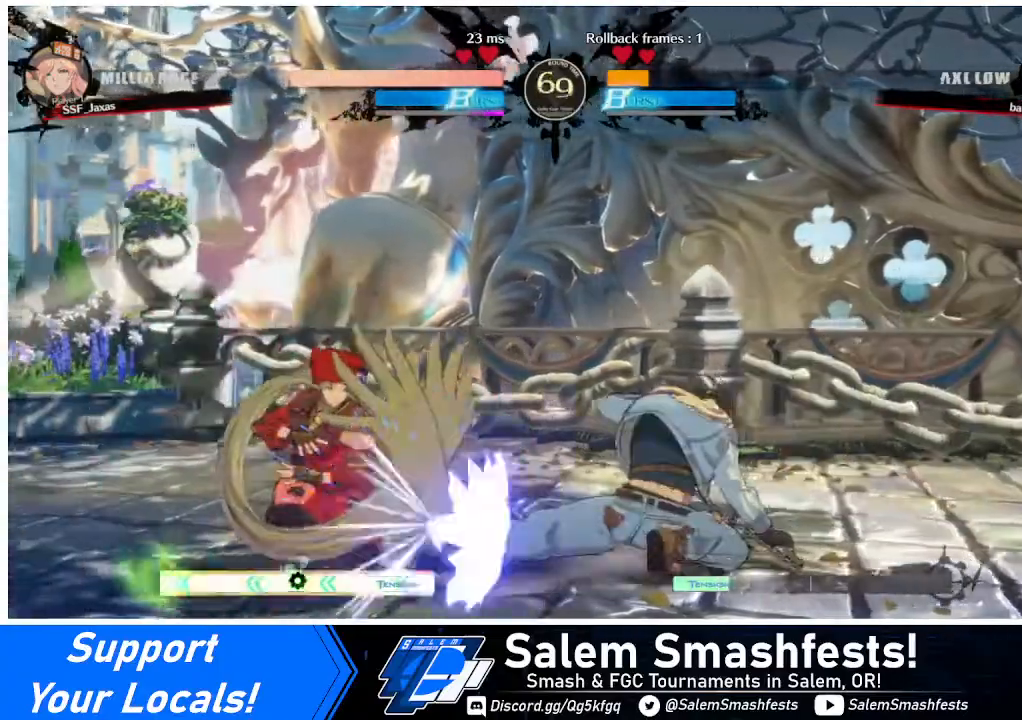
{"buttons": ["DPAD_RIGHT"], "events": [[240, "DPAD_DOWN", "up"], [280, "DPAD_LEFT", "up"], [280, "DPAD_RIGHT", "down"], [360, "DPAD_RIGHT", "up"], [400, "DPAD_RIGHT", "down"]]}
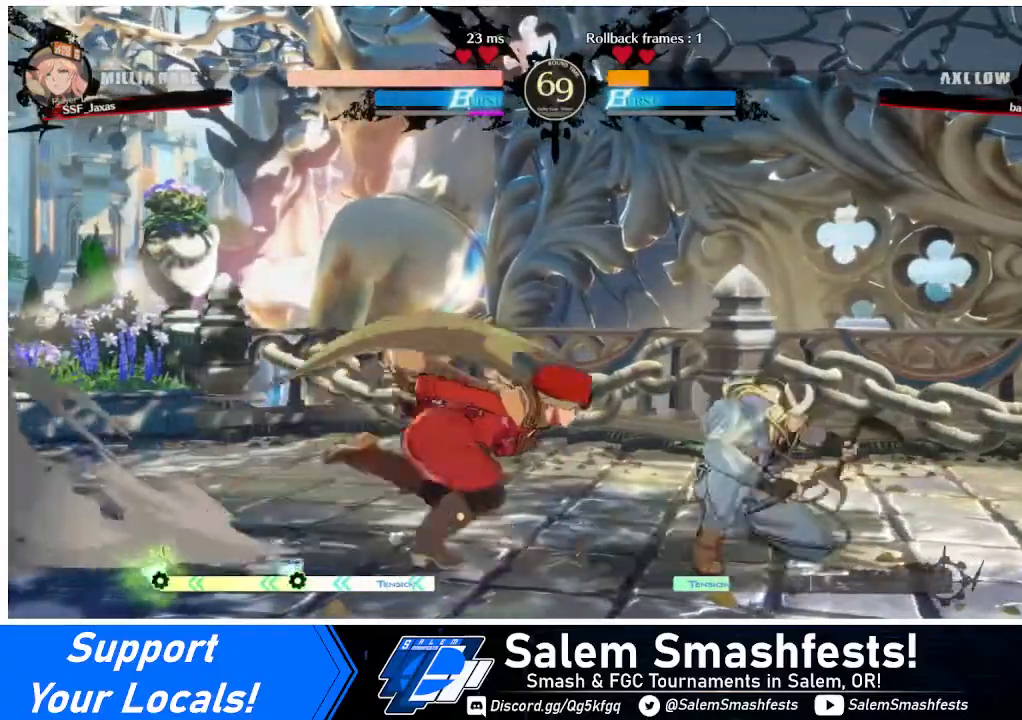
{"buttons": [], "events": [[40, "DPAD_DOWN", "down"], [120, "DPAD_RIGHT", "up"], [120, "SQUARE", "down"], [160, "SQUARE", "up"], [280, "R2", "down"], [400, "R2", "up"], [480, "DPAD_DOWN", "up"]]}
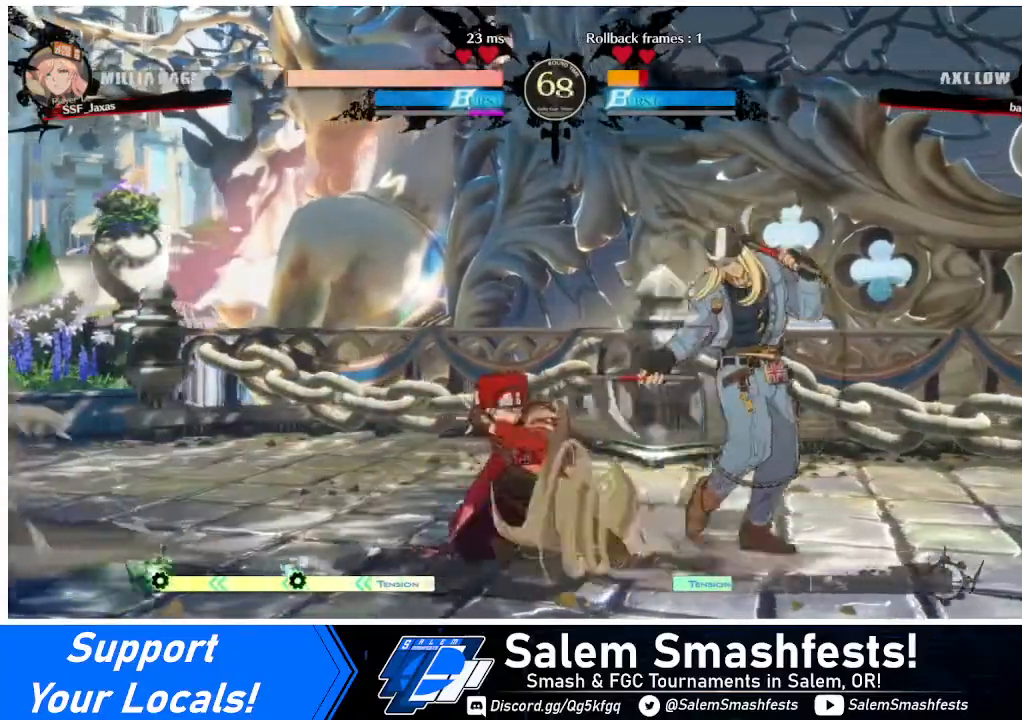
{"buttons": [], "events": [[80, "DPAD_DOWN", "down"], [200, "DPAD_DOWN", "up"], [200, "DPAD_RIGHT", "down"], [240, "DPAD_DOWN", "down"], [240, "DPAD_RIGHT", "up"], [280, "DPAD_RIGHT", "down"], [320, "DPAD_DOWN", "up"], [320, "TRIANGLE", "down"], [360, "DPAD_RIGHT", "up"], [360, "TRIANGLE", "up"]]}
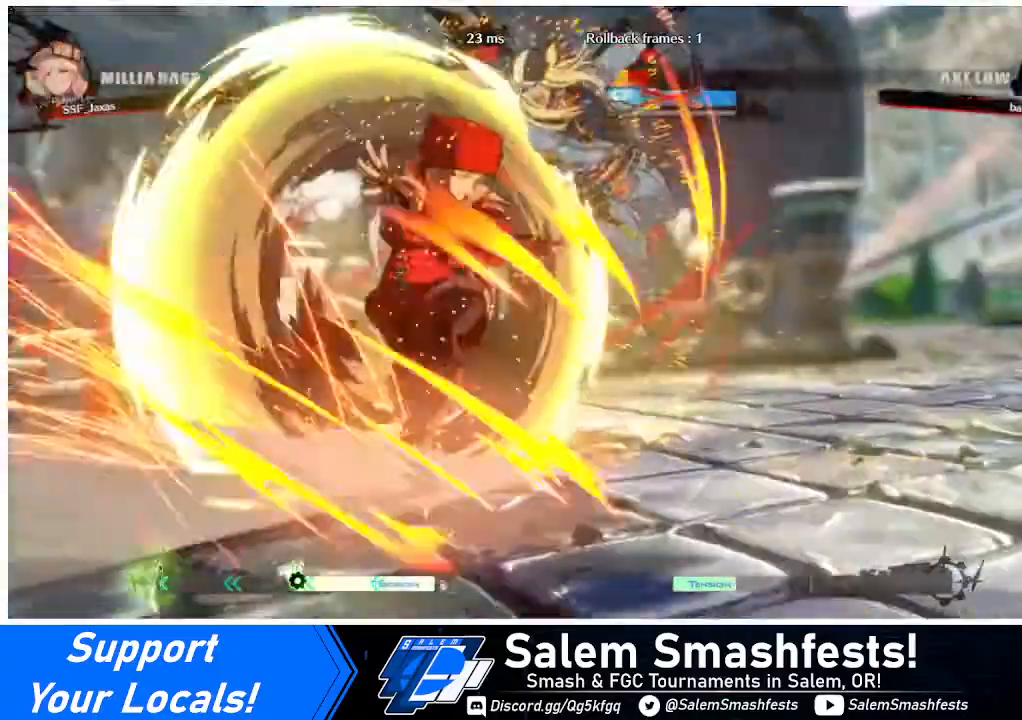
{"buttons": [], "events": []}
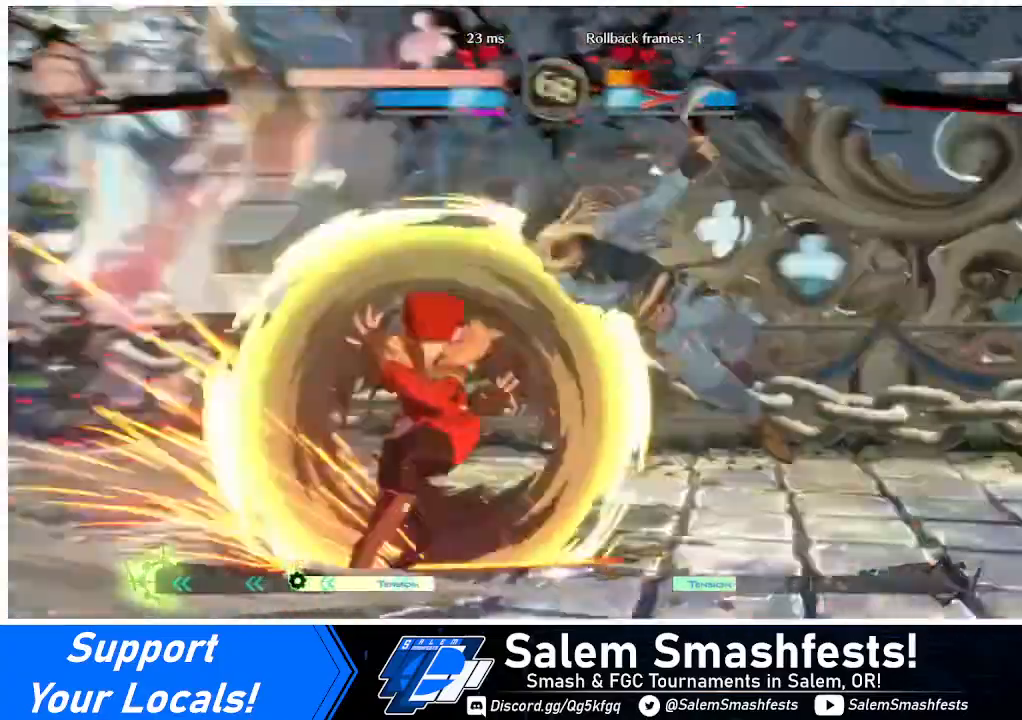
{"buttons": [], "events": []}
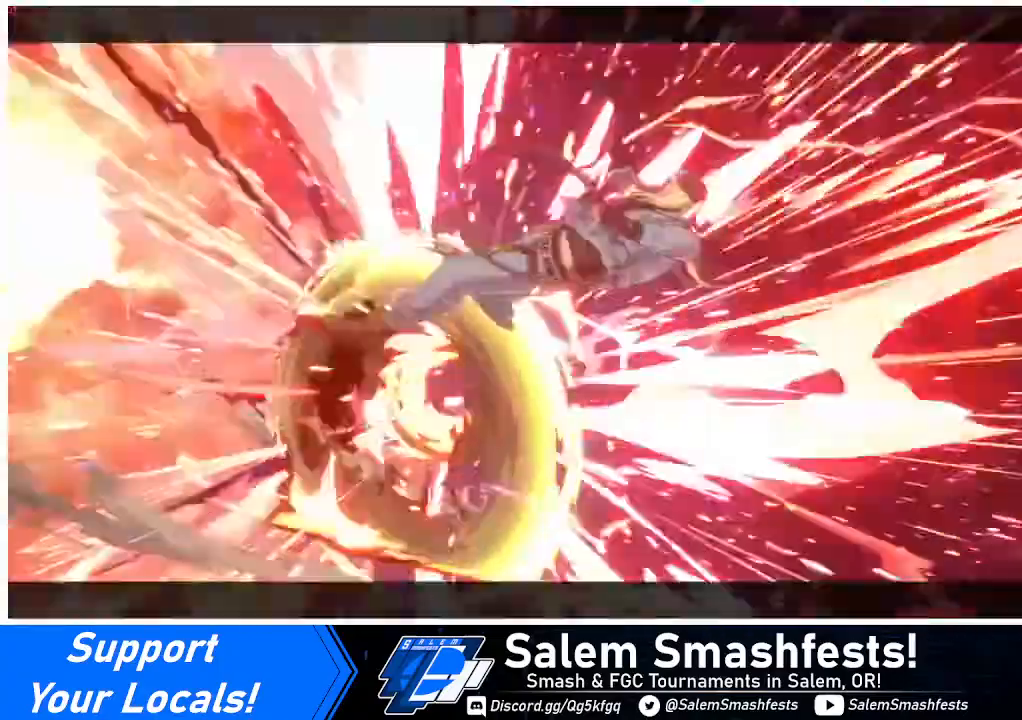
{"buttons": [], "events": [[80, "DPAD_RIGHT", "down"], [160, "DPAD_RIGHT", "up"], [200, "DPAD_RIGHT", "down"], [280, "DPAD_RIGHT", "up"]]}
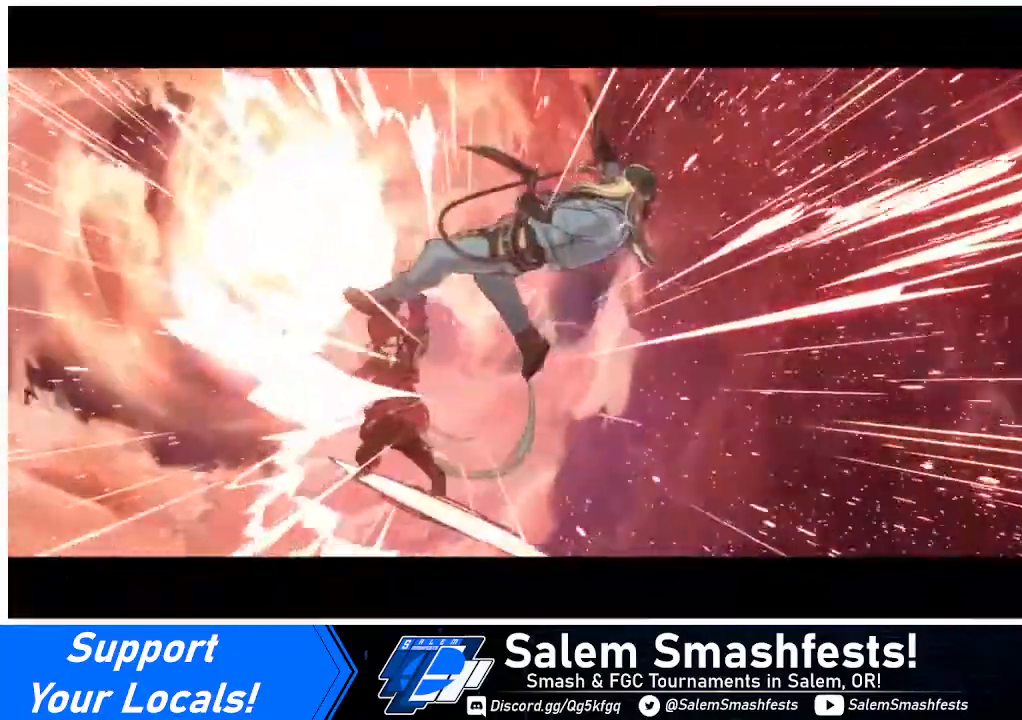
{"buttons": [], "events": []}
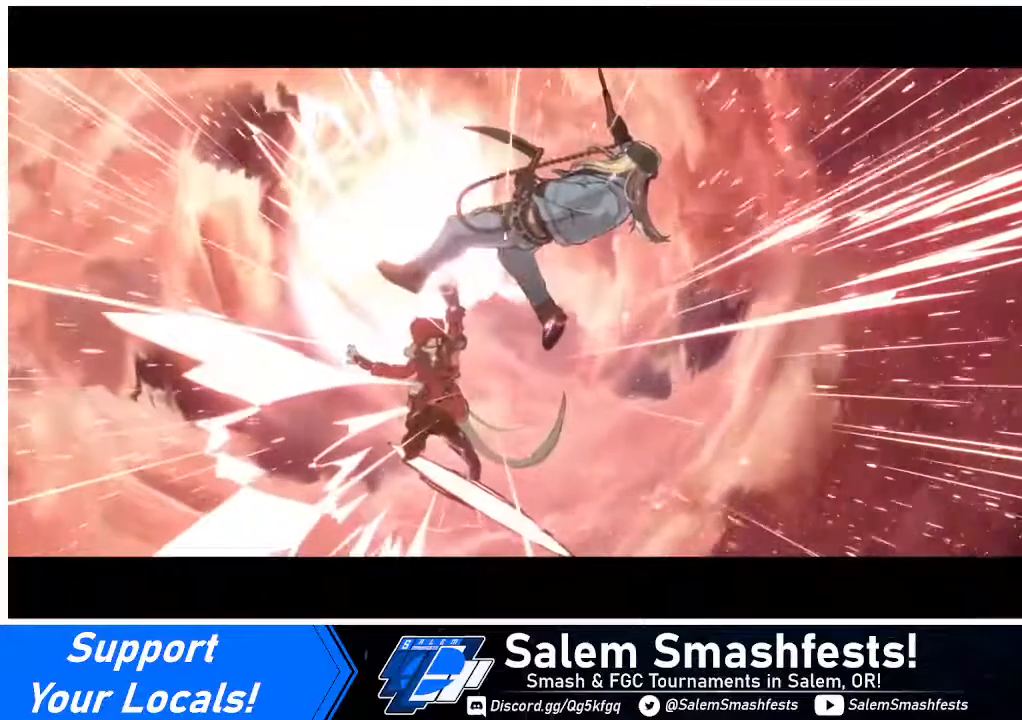
{"buttons": [], "events": []}
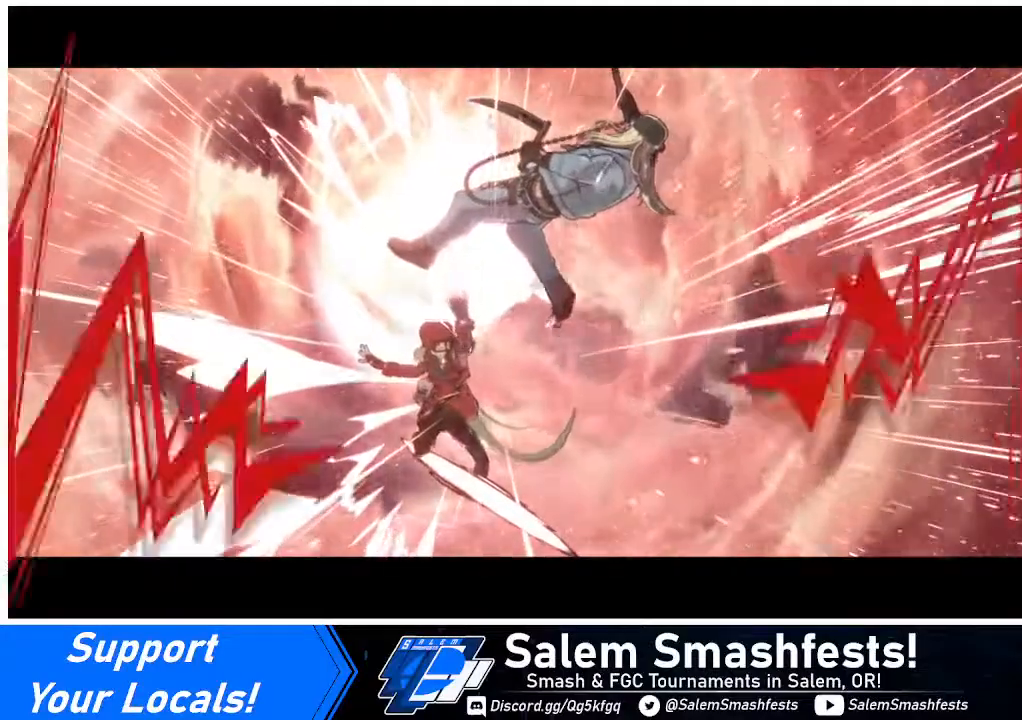
{"buttons": [], "events": []}
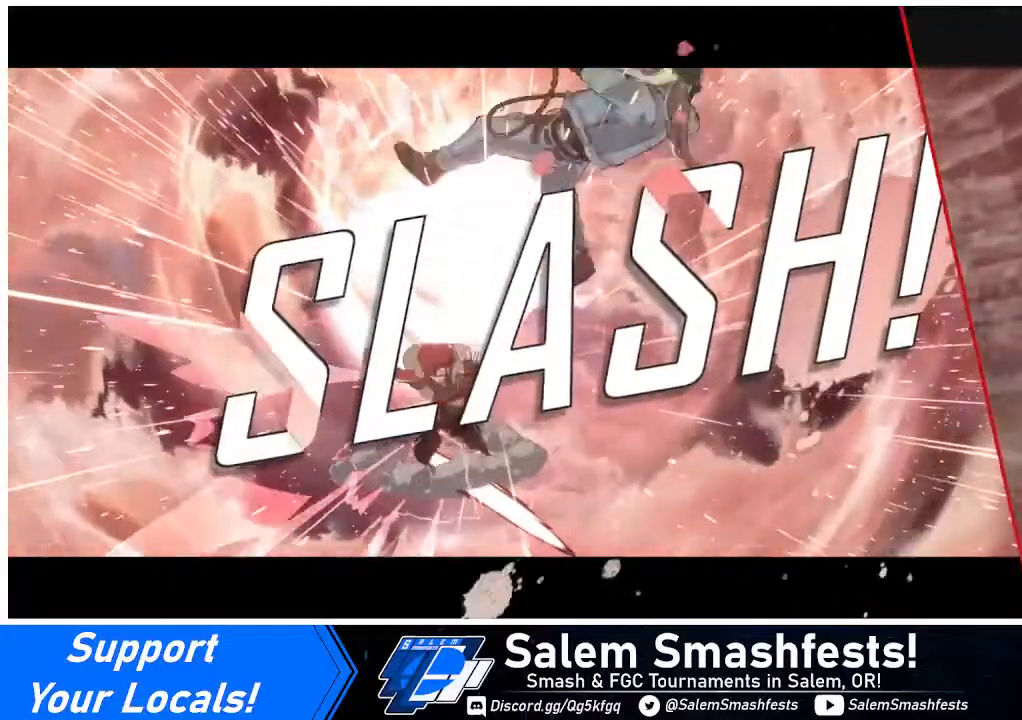
{"buttons": ["L1"], "events": [[120, "L1", "down"], [240, "L1", "up"], [280, "L1", "down"], [320, "L1", "up"], [440, "L1", "down"]]}
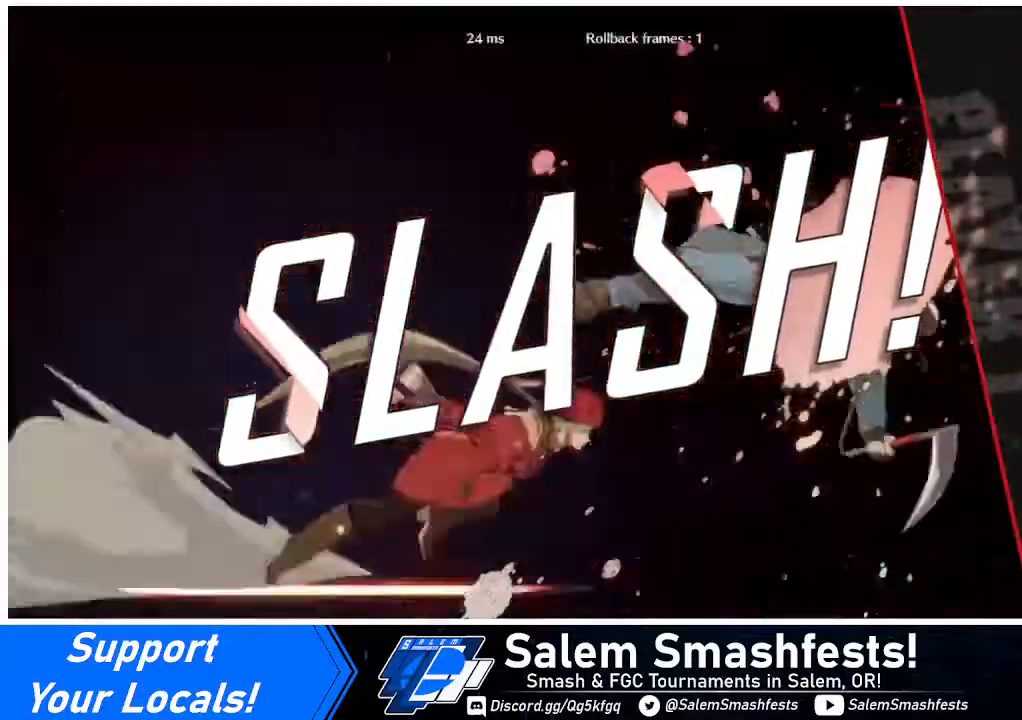
{"buttons": [], "events": [[40, "L1", "up"]]}
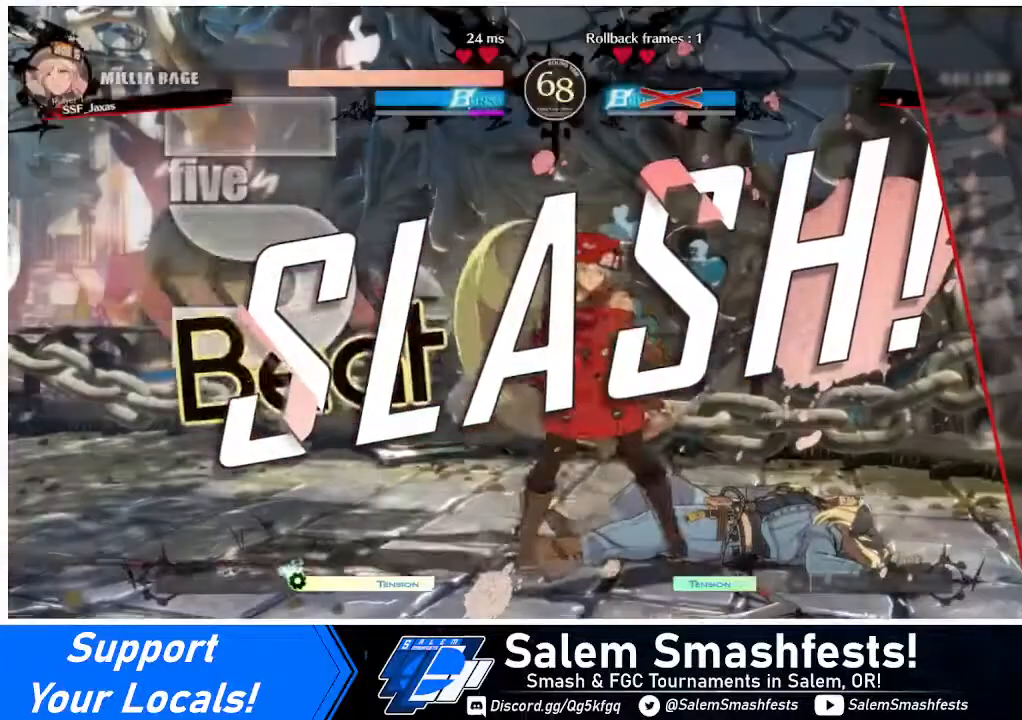
{"buttons": [], "events": []}
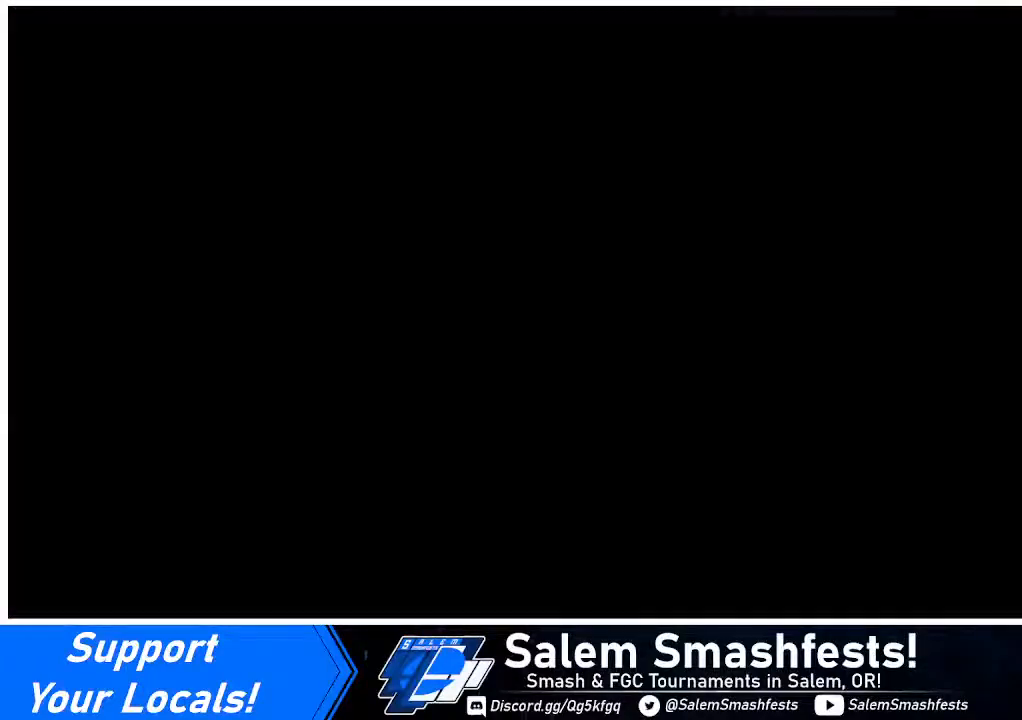
{"buttons": [], "events": []}
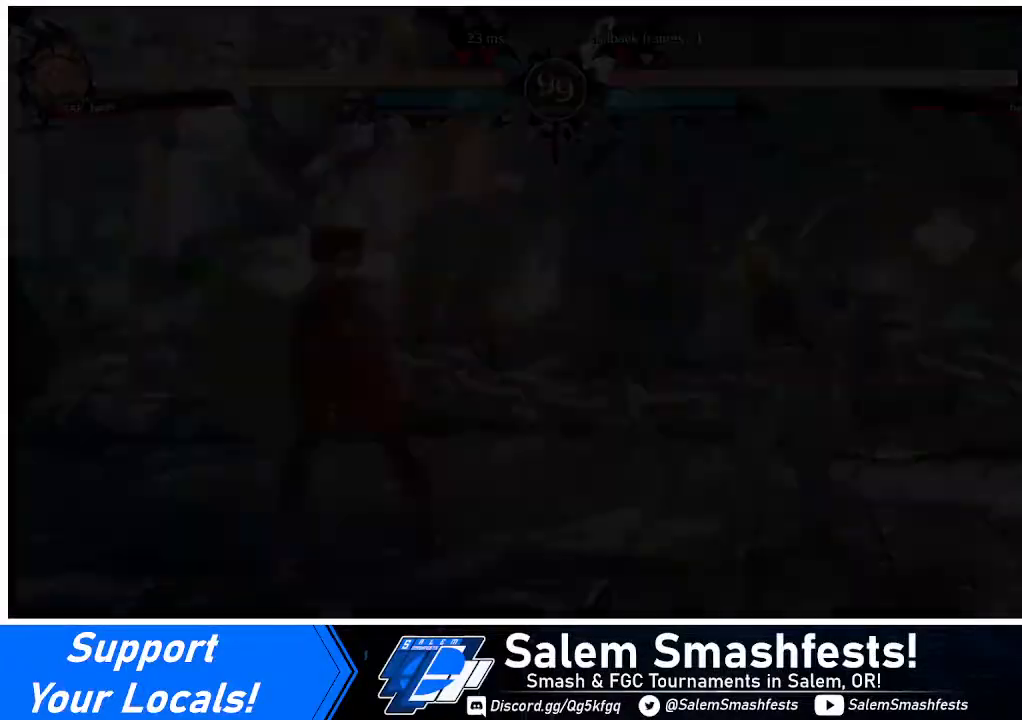
{"buttons": [], "events": []}
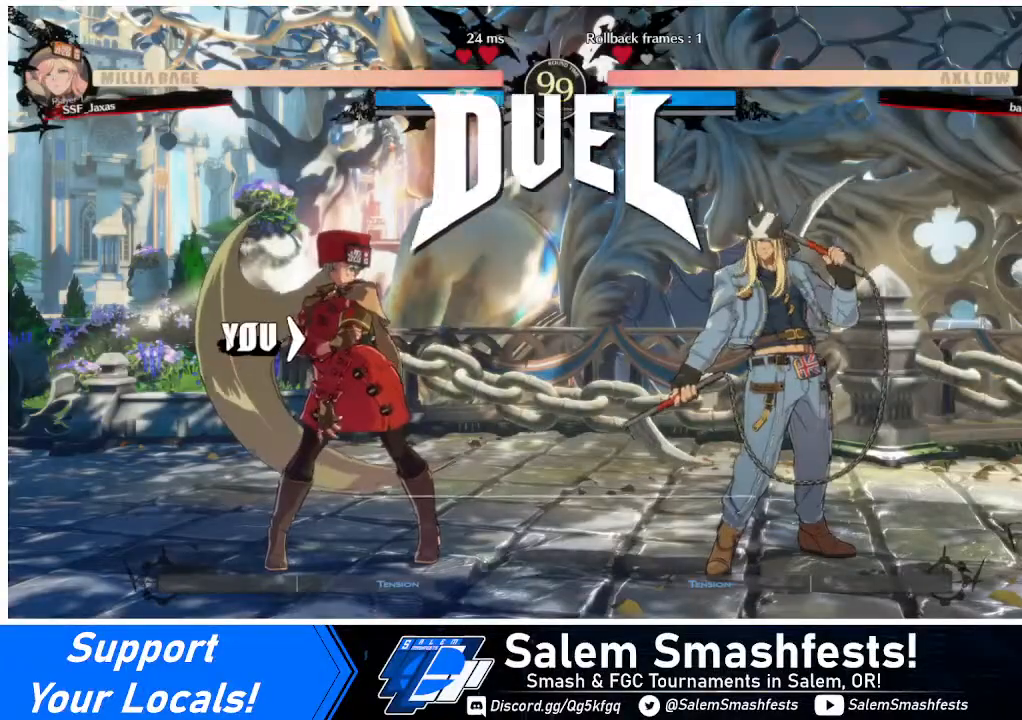
{"buttons": [], "events": []}
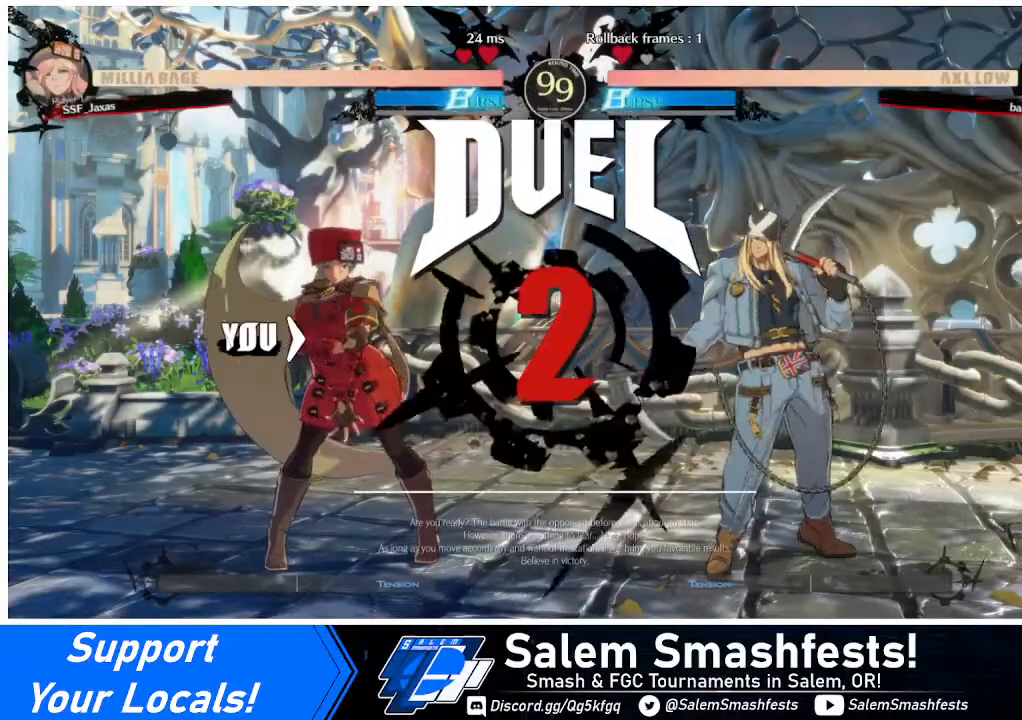
{"buttons": ["DPAD_RIGHT"], "events": [[400, "DPAD_RIGHT", "down"]]}
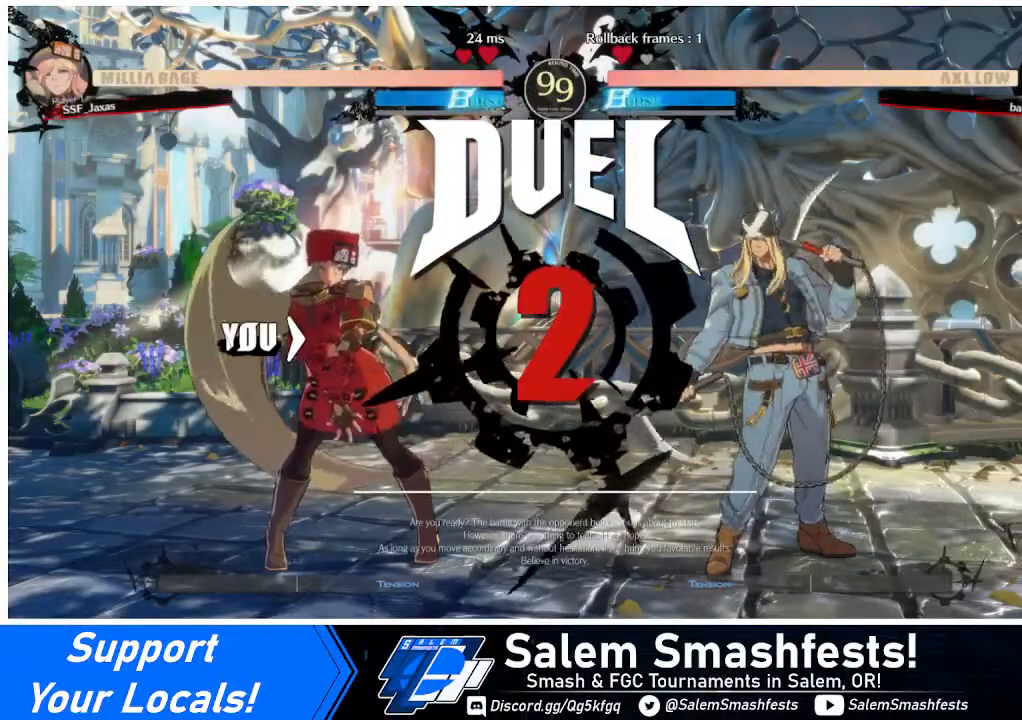
{"buttons": [], "events": [[280, "DPAD_RIGHT", "up"]]}
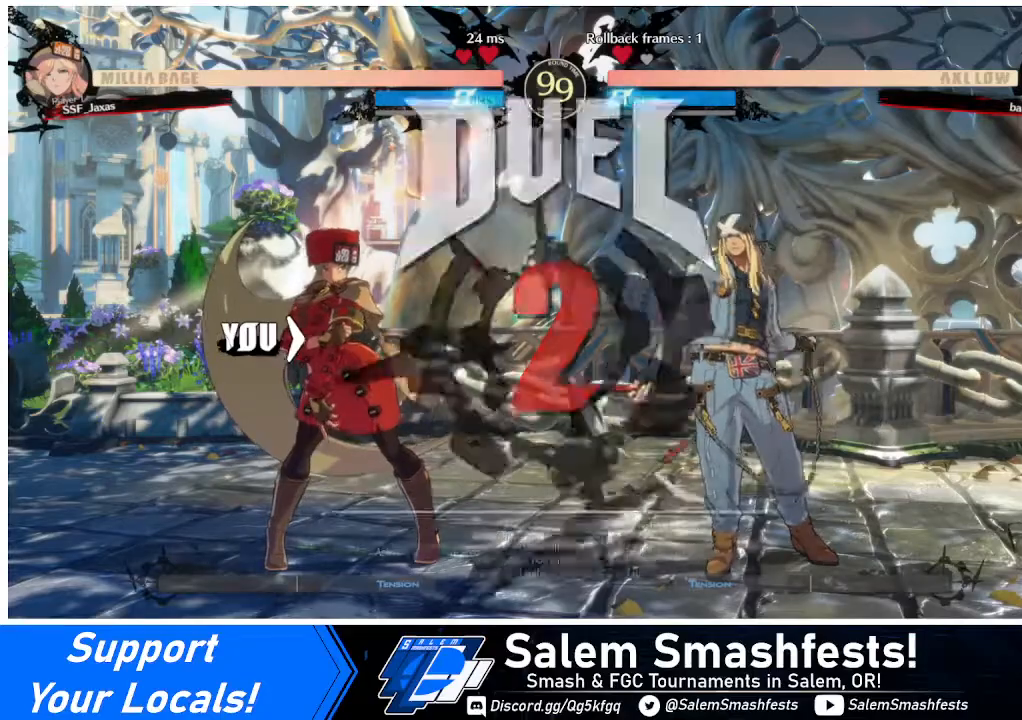
{"buttons": [], "events": []}
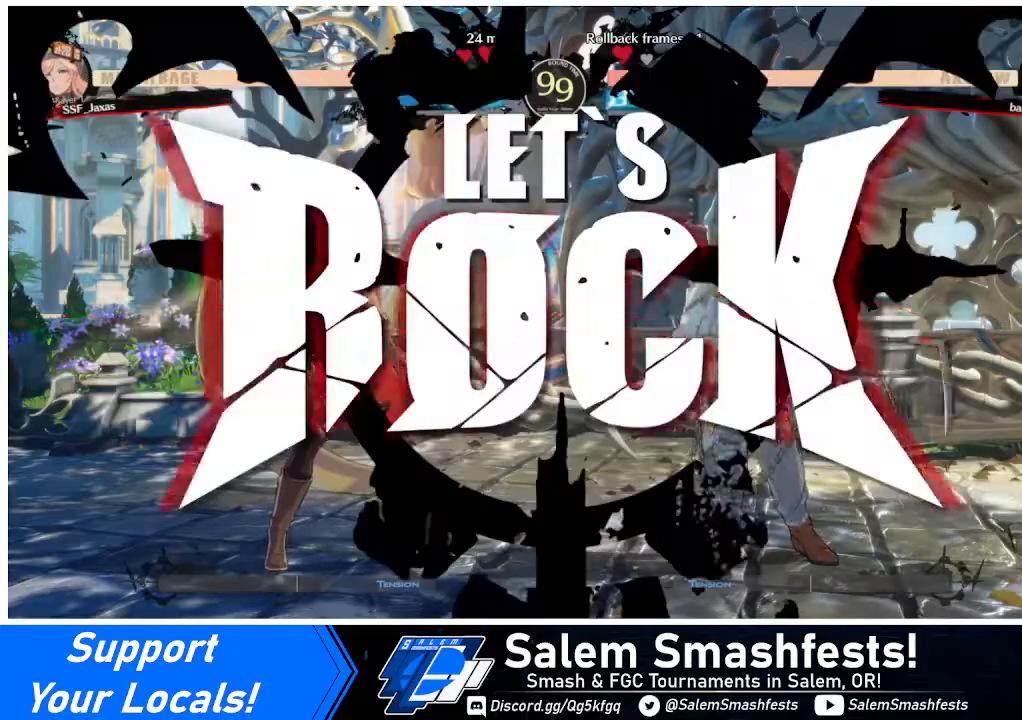
{"buttons": ["DPAD_DOWN", "DPAD_LEFT"], "events": [[280, "DPAD_LEFT", "down"], [440, "DPAD_DOWN", "down"]]}
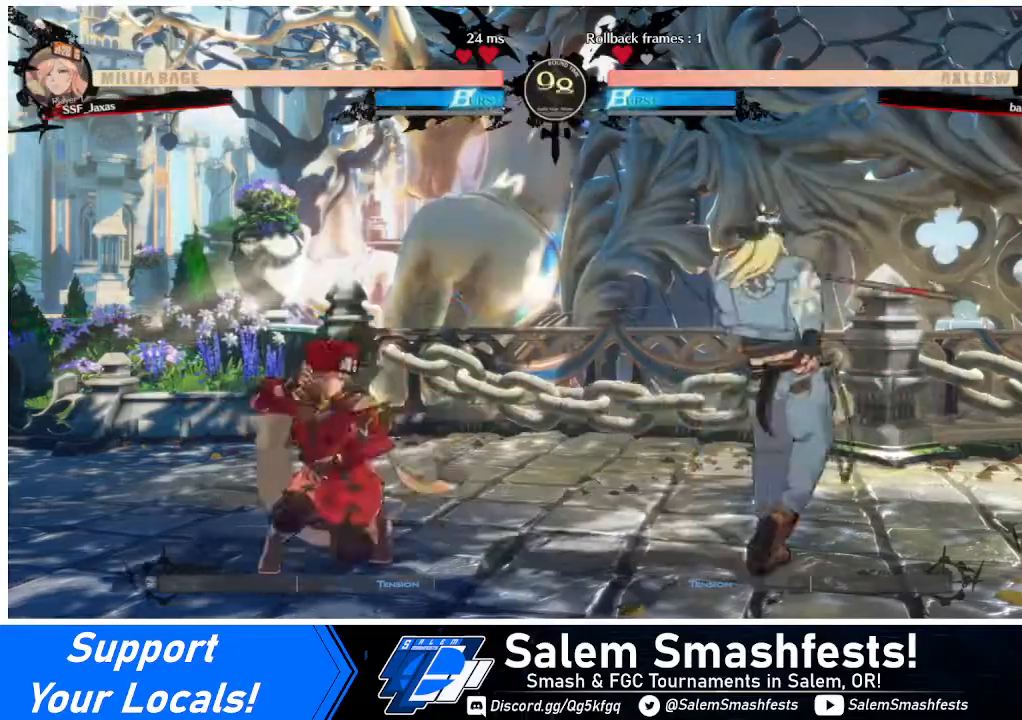
{"buttons": ["DPAD_LEFT"], "events": [[440, "DPAD_DOWN", "up"]]}
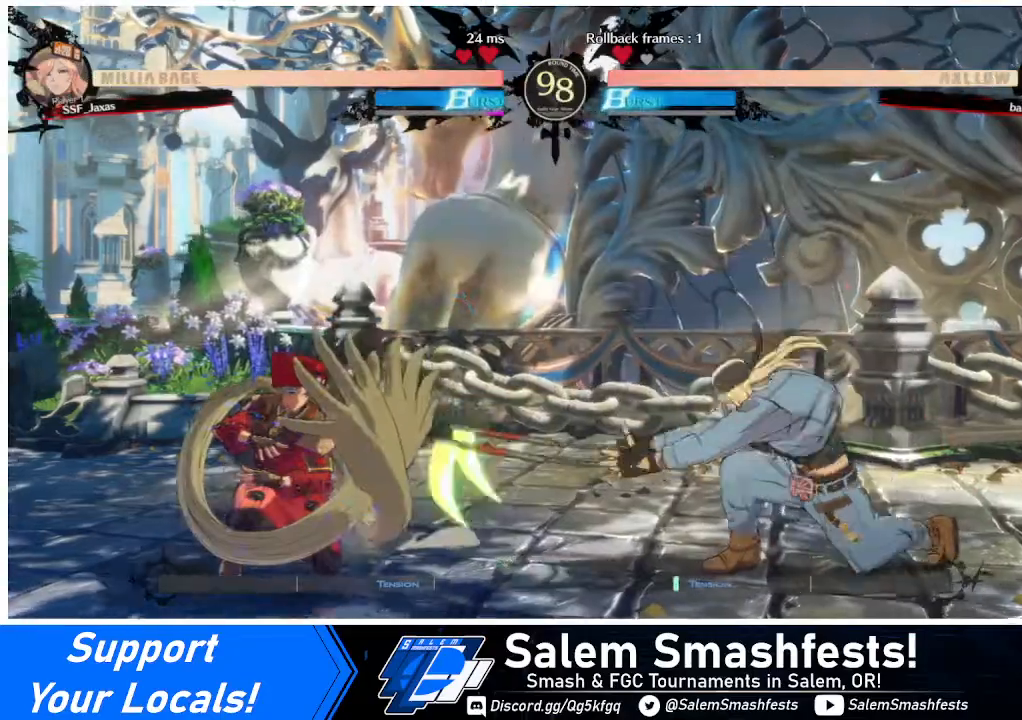
{"buttons": ["DPAD_RIGHT"], "events": [[80, "DPAD_LEFT", "up"], [240, "DPAD_LEFT", "down"], [480, "DPAD_LEFT", "up"], [480, "DPAD_RIGHT", "down"]]}
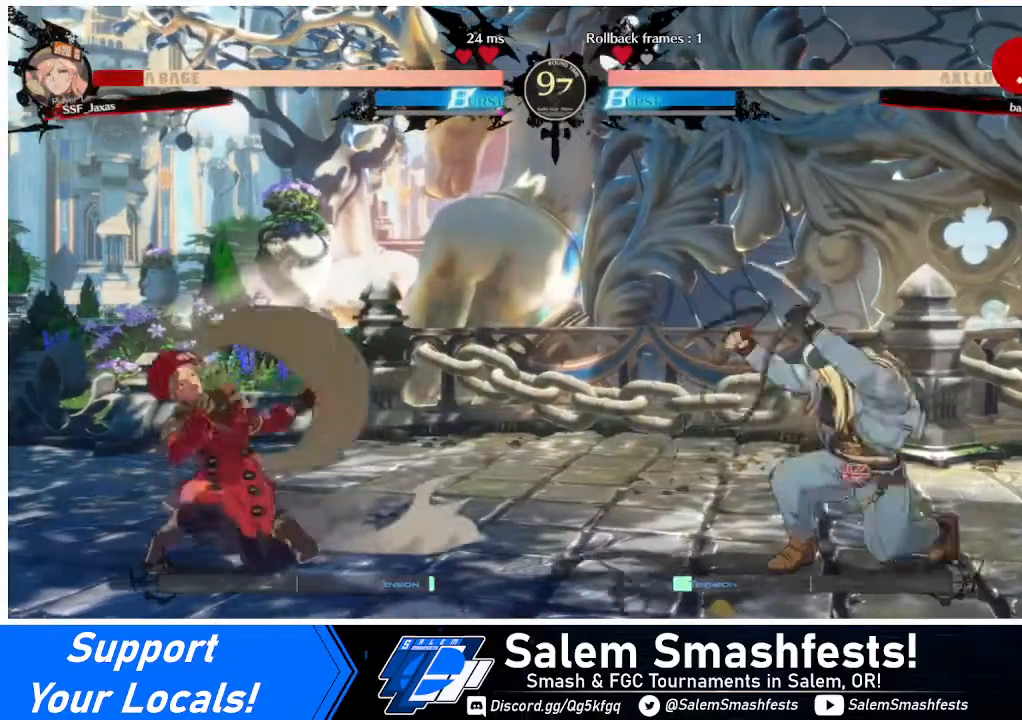
{"buttons": ["DPAD_LEFT"], "events": [[80, "DPAD_RIGHT", "up"], [120, "DPAD_RIGHT", "down"], [200, "DPAD_UP", "down"], [320, "DPAD_RIGHT", "up"], [360, "DPAD_LEFT", "down"], [360, "DPAD_UP", "up"]]}
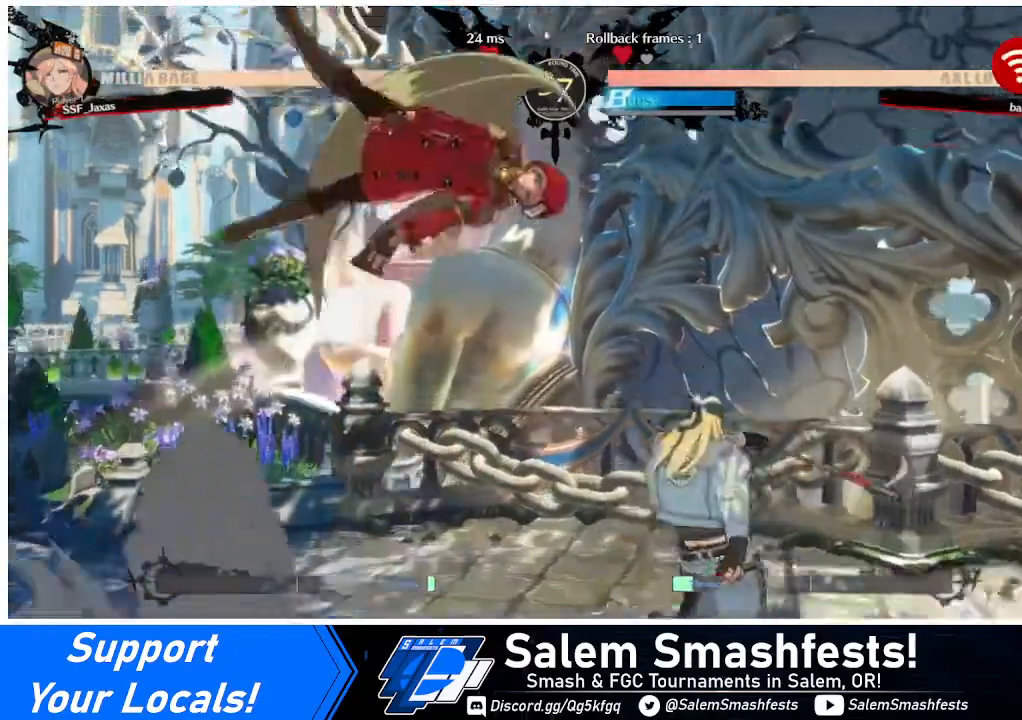
{"buttons": ["DPAD_DOWN"], "events": [[240, "SQUARE", "down"], [360, "SQUARE", "up"], [480, "DPAD_DOWN", "down"], [480, "DPAD_LEFT", "up"]]}
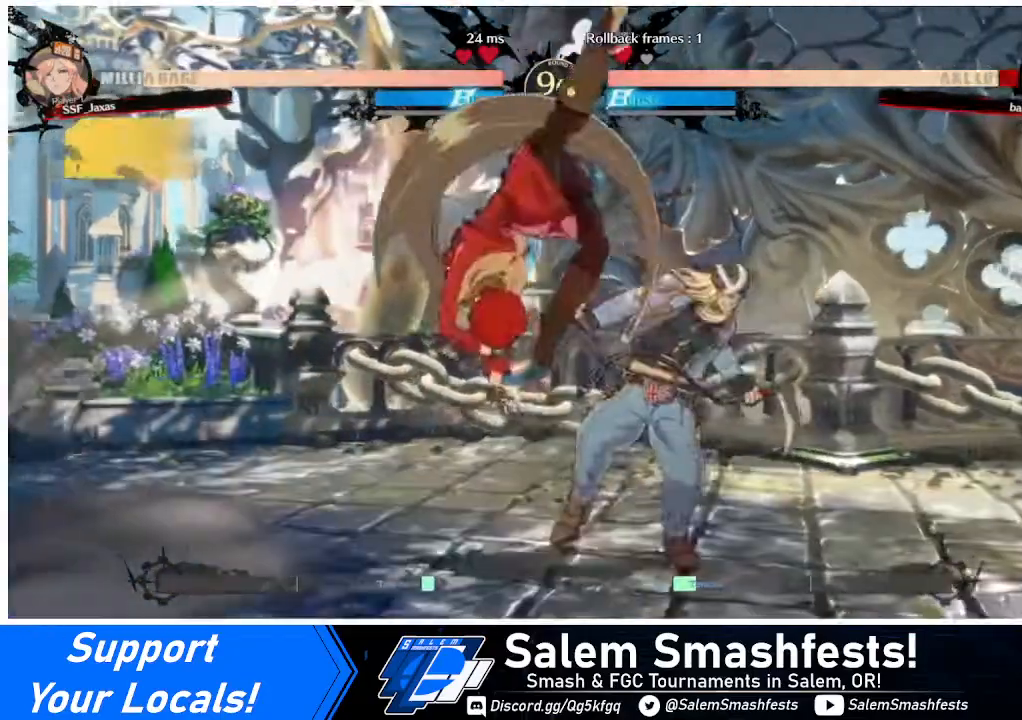
{"buttons": ["DPAD_DOWN"], "events": [[160, "SQUARE", "down"], [280, "SQUARE", "up"], [320, "R2", "down"], [480, "R2", "up"]]}
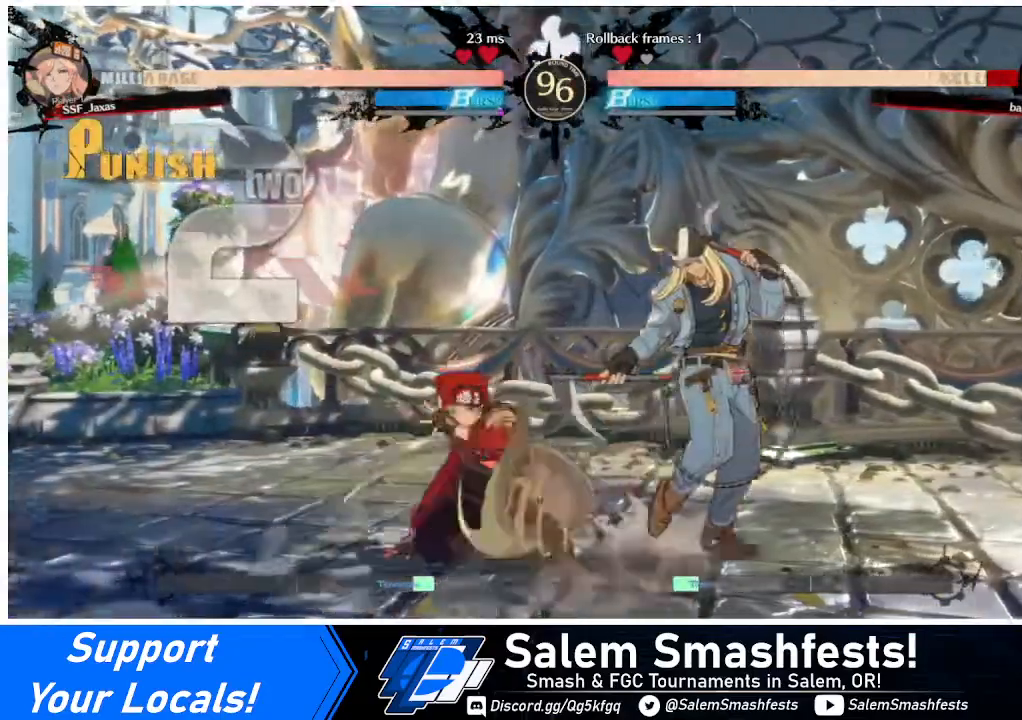
{"buttons": [], "events": [[40, "DPAD_DOWN", "up"], [200, "DPAD_DOWN", "down"], [240, "DPAD_DOWN", "up"], [240, "DPAD_RIGHT", "down"], [280, "R1", "down"], [400, "DPAD_RIGHT", "up"], [440, "R1", "up"]]}
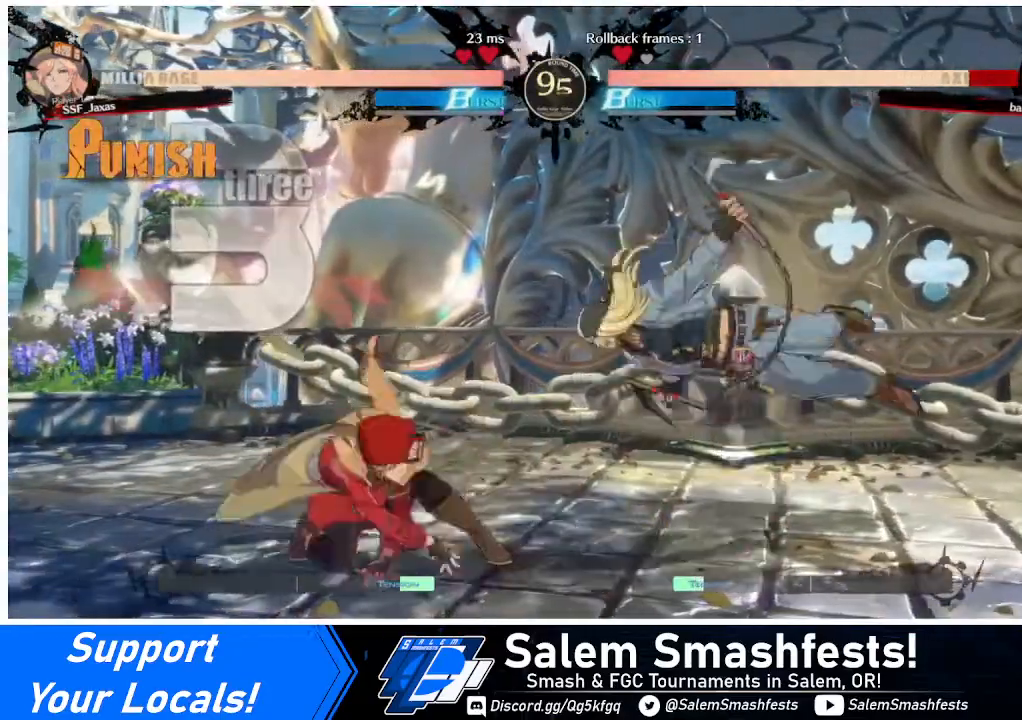
{"buttons": [], "events": []}
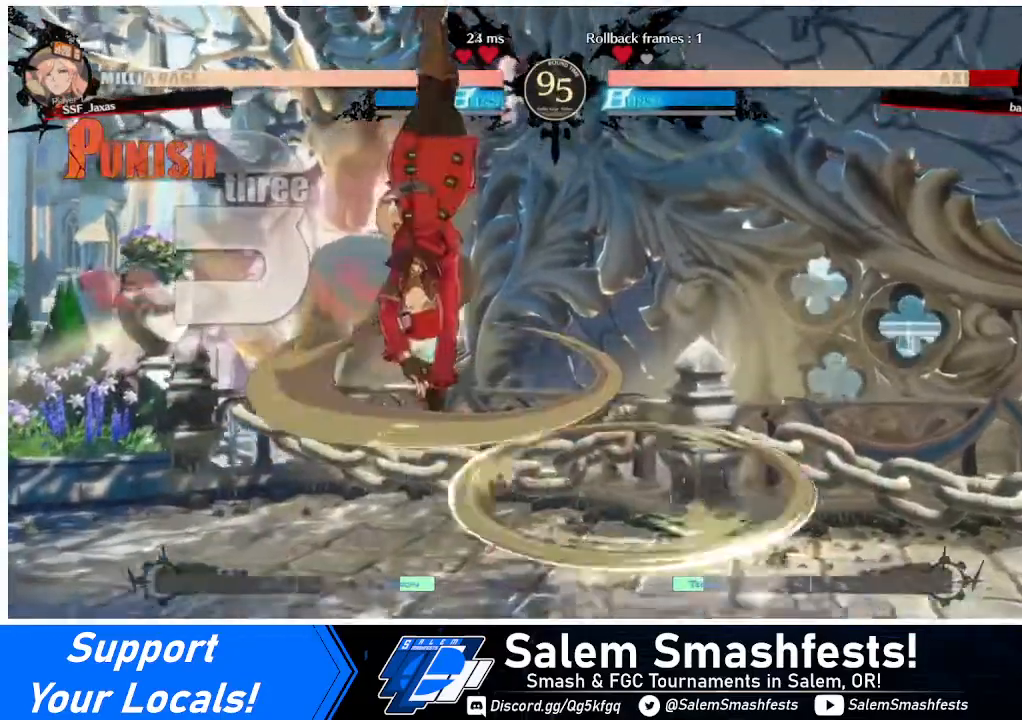
{"buttons": ["SQUARE", "DPAD_DOWN"], "events": [[360, "DPAD_DOWN", "down"], [520, "SQUARE", "down"]]}
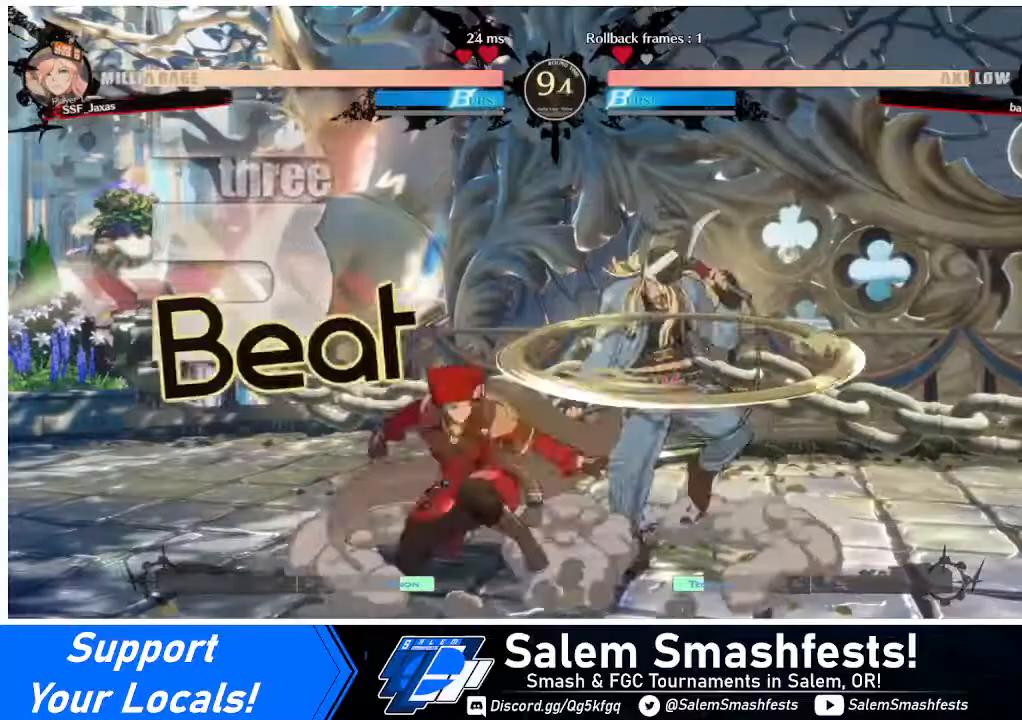
{"buttons": ["DPAD_RIGHT"], "events": [[120, "SQUARE", "up"], [200, "DPAD_DOWN", "up"], [440, "DPAD_RIGHT", "down"]]}
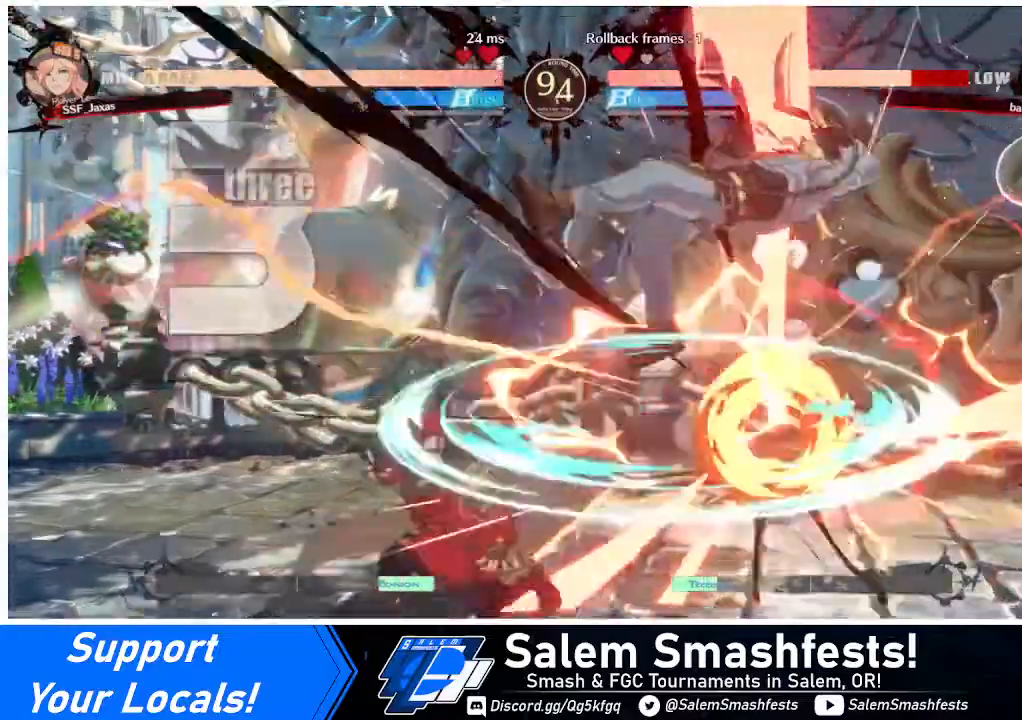
{"buttons": [], "events": [[40, "DPAD_RIGHT", "up"], [80, "DPAD_RIGHT", "down"], [240, "DPAD_RIGHT", "up"], [240, "TRIANGLE", "down"], [360, "TRIANGLE", "up"]]}
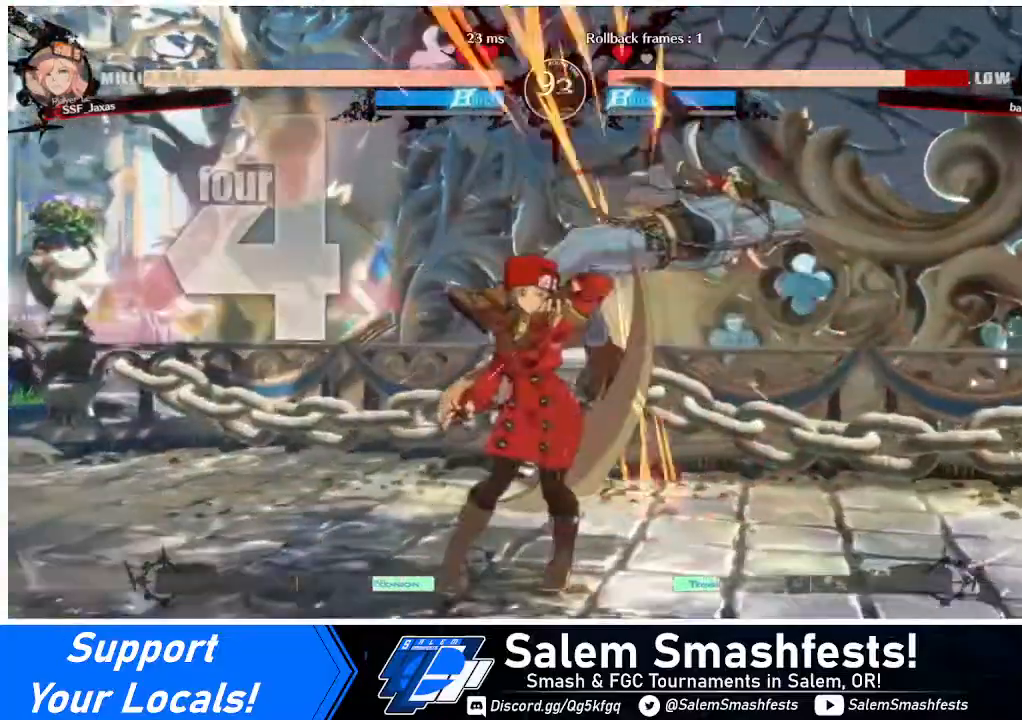
{"buttons": ["TRIANGLE", "DPAD_RIGHT"], "events": [[200, "DPAD_RIGHT", "down"], [200, "DPAD_UP", "down"], [400, "DPAD_UP", "up"], [400, "TRIANGLE", "down"]]}